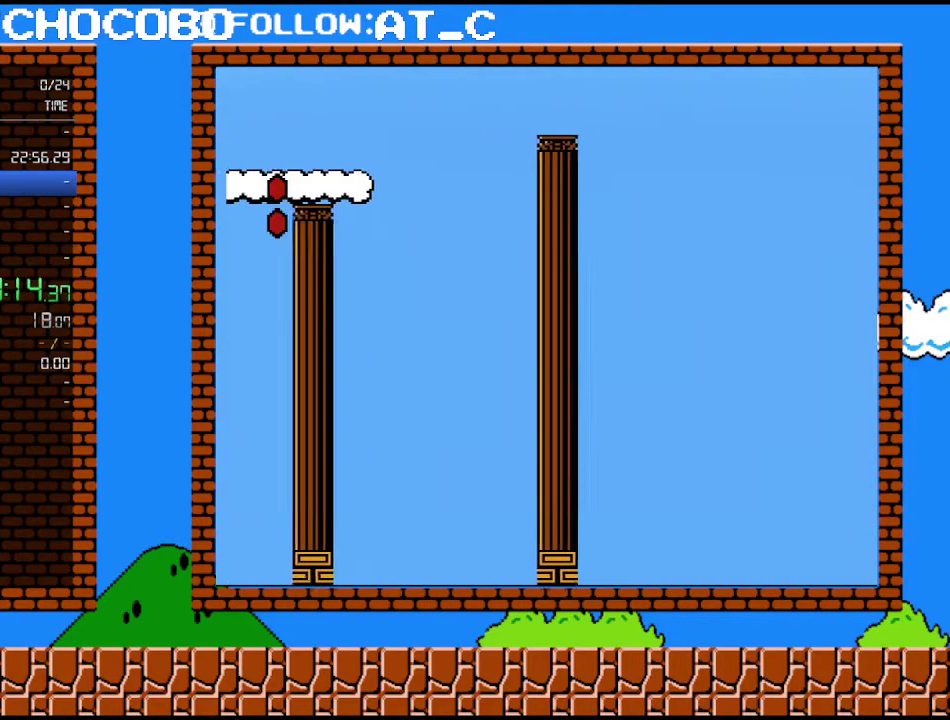
Gameplay with a controller (Nintendo layout); each line is a JSON object with the inputs held at the frame after it. "events" lists button and stick changes between this image and that frame as [ms after this image, input, new state], when the widget could be followed in between. Not read: L3 R3.
{"buttons": ["B", "DPAD_LEFT"], "events": [[50, "A", "up"]]}
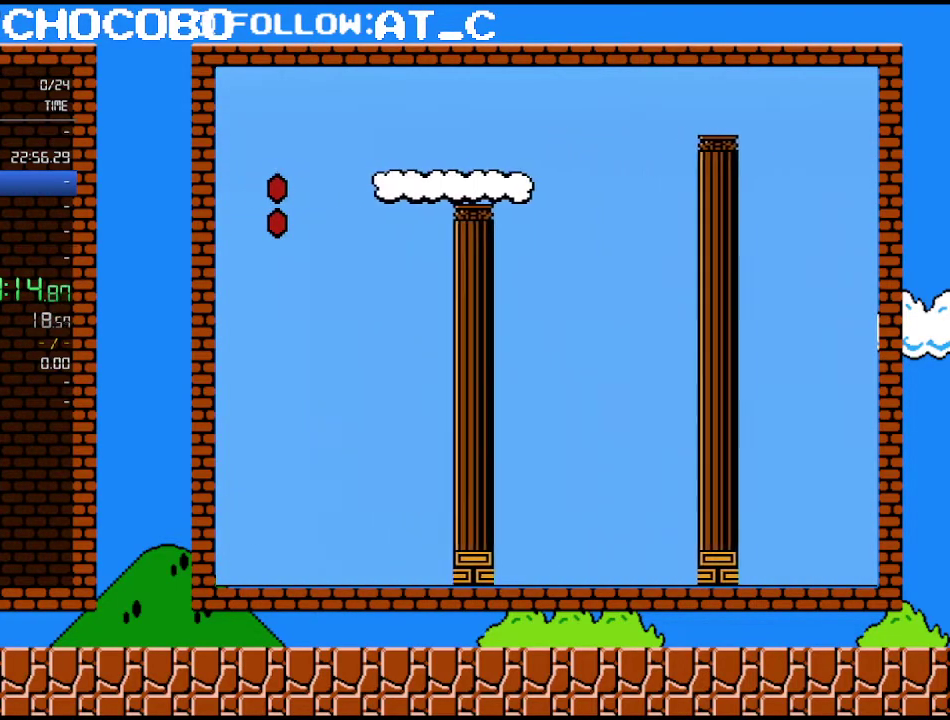
{"buttons": ["B", "DPAD_LEFT"], "events": []}
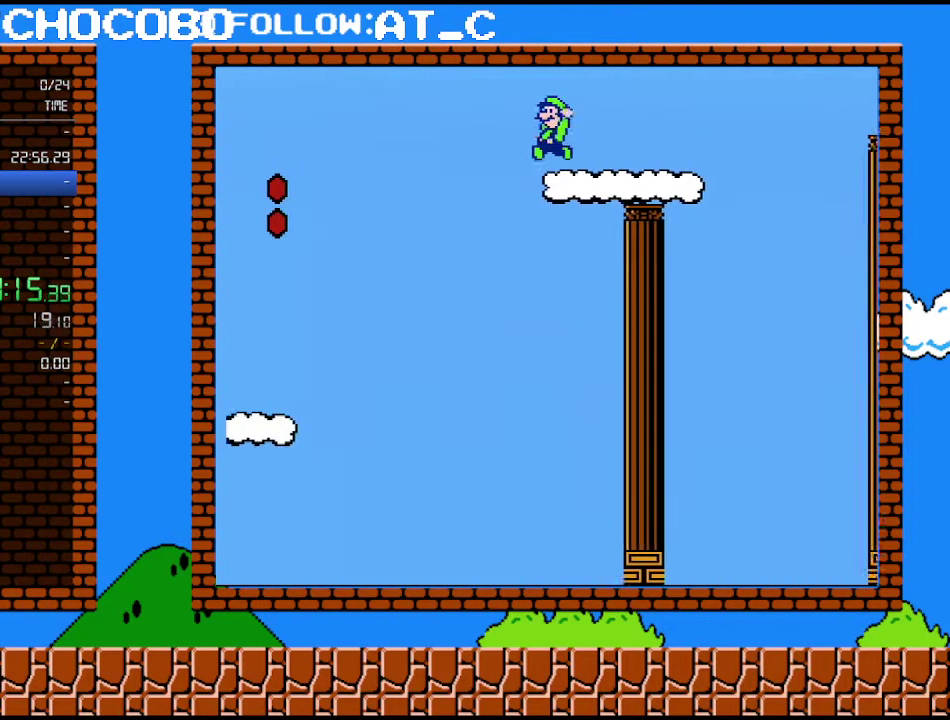
{"buttons": ["A", "B", "DPAD_LEFT"], "events": [[50, "A", "down"]]}
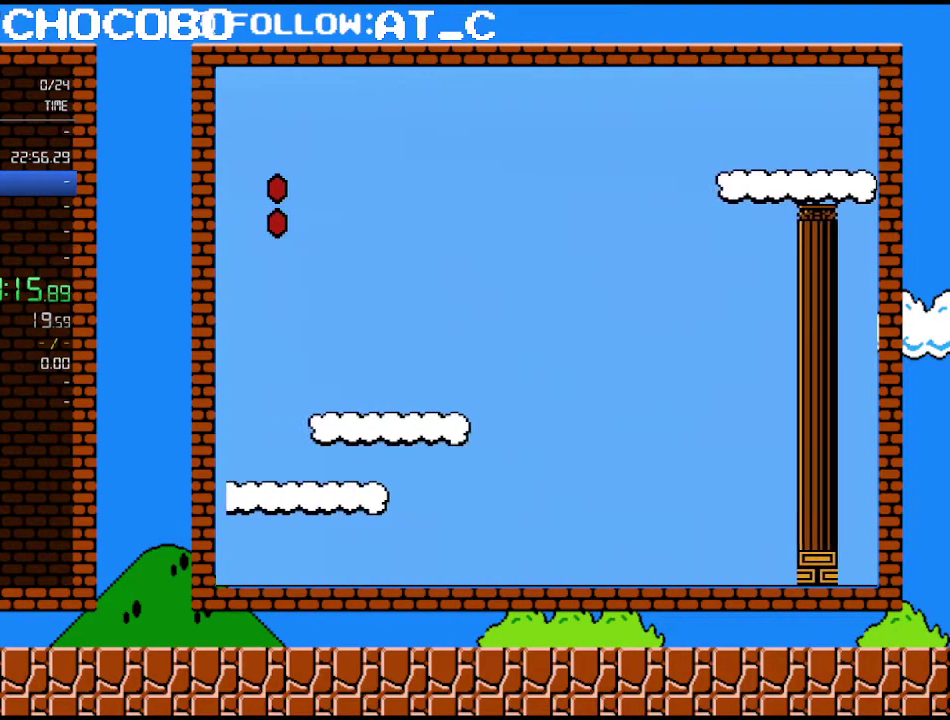
{"buttons": ["A", "B", "DPAD_LEFT"], "events": []}
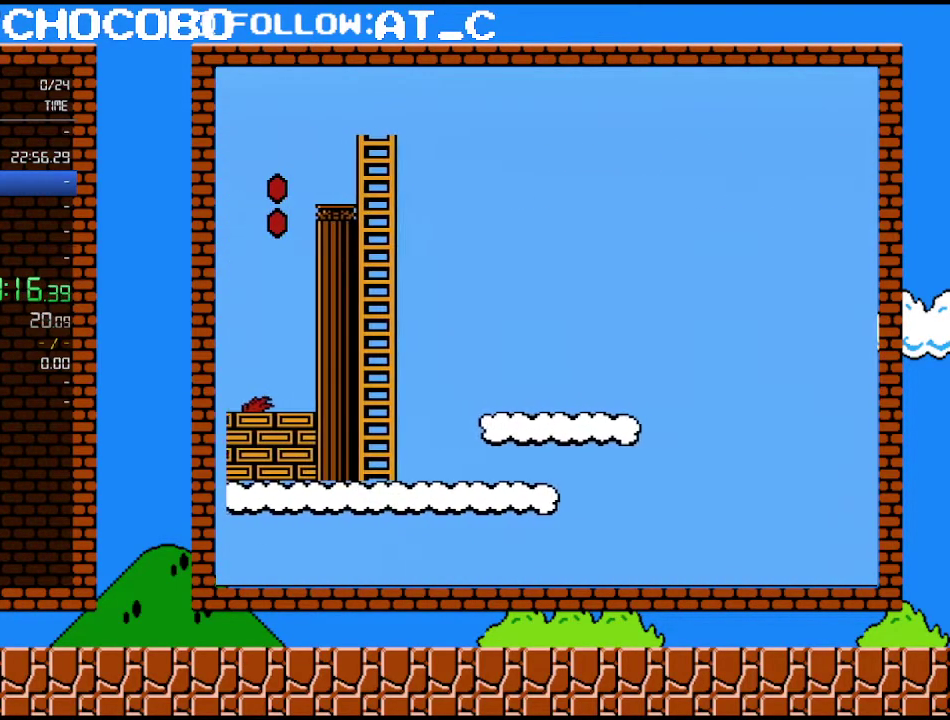
{"buttons": ["A", "B", "DPAD_LEFT"], "events": []}
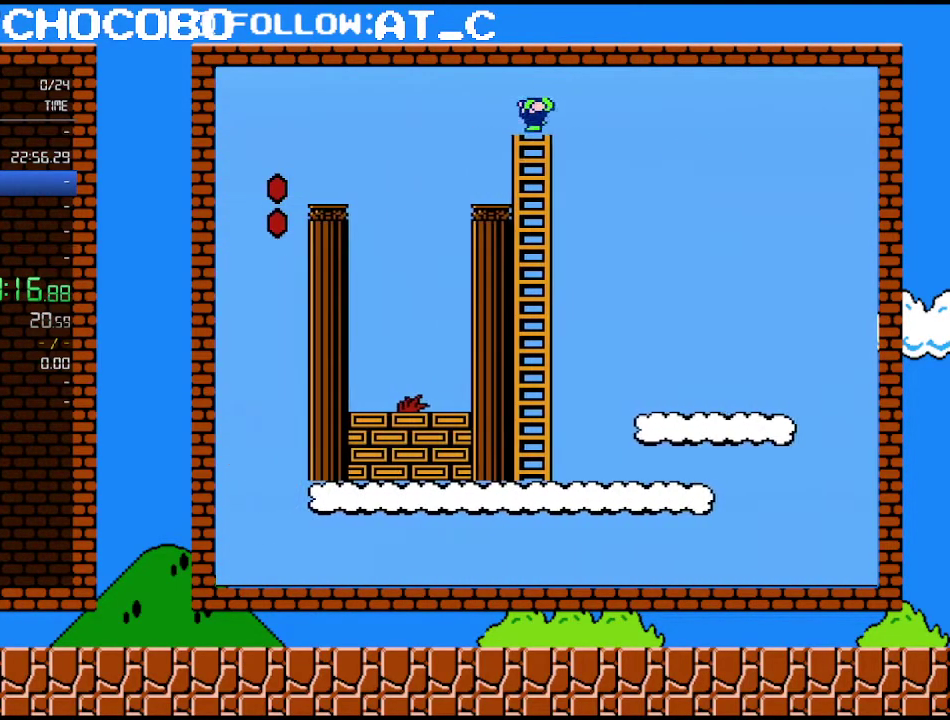
{"buttons": ["B", "DPAD_RIGHT"], "events": [[217, "DPAD_LEFT", "up"], [283, "DPAD_RIGHT", "down"], [300, "A", "up"]]}
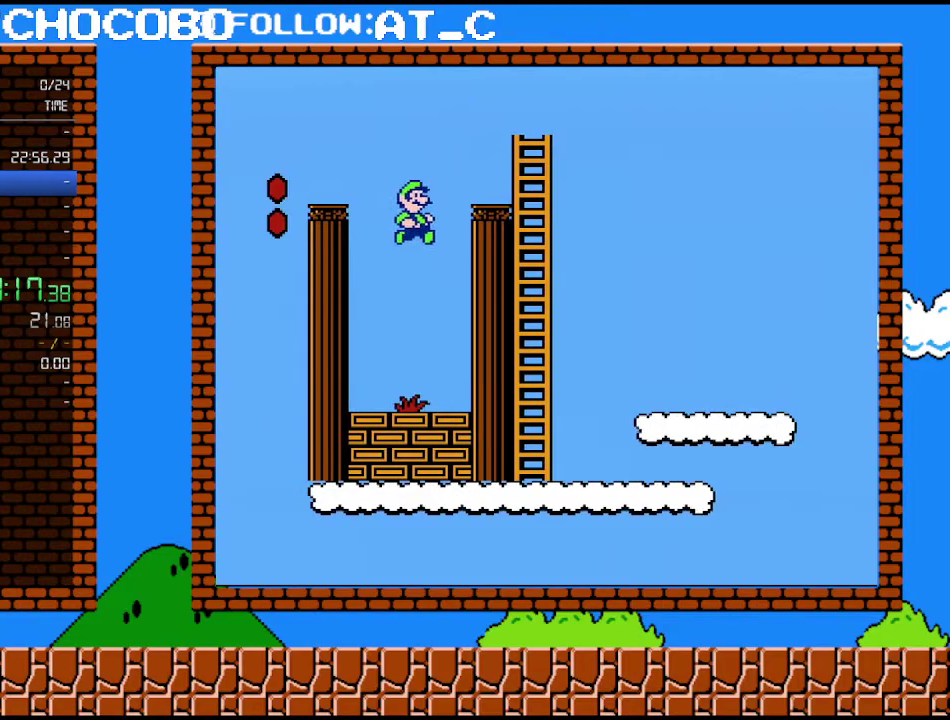
{"buttons": ["B", "DPAD_LEFT"], "events": [[33, "DPAD_RIGHT", "up"], [183, "DPAD_RIGHT", "down"], [400, "B", "up"], [400, "DPAD_RIGHT", "up"], [433, "DPAD_LEFT", "down"], [500, "B", "down"]]}
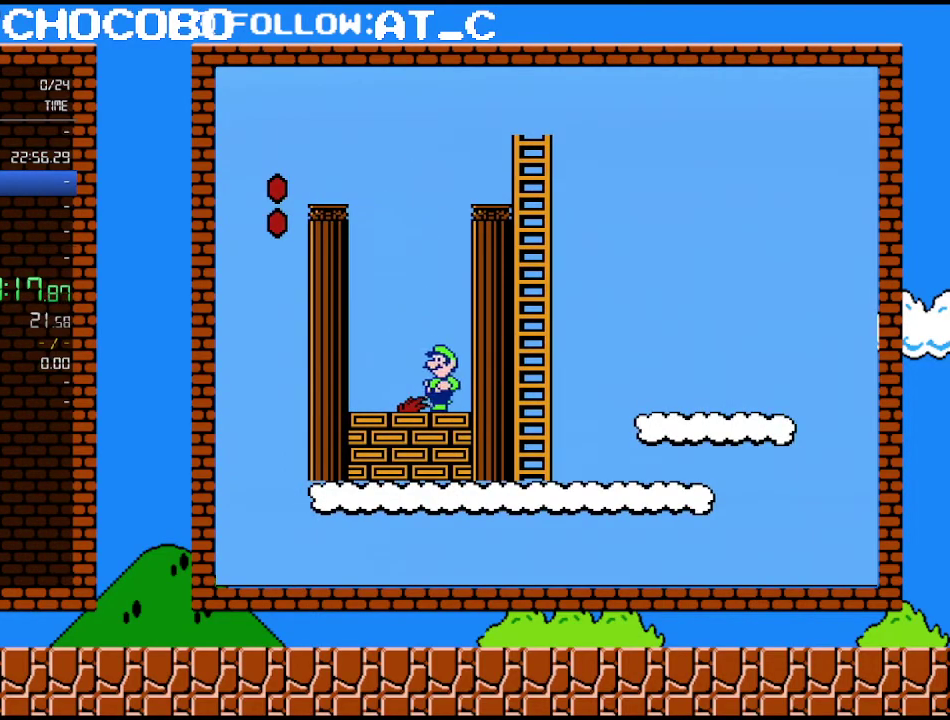
{"buttons": ["B"], "events": [[50, "B", "up"], [117, "B", "down"], [217, "DPAD_LEFT", "up"], [283, "DPAD_LEFT", "down"], [400, "DPAD_LEFT", "up"]]}
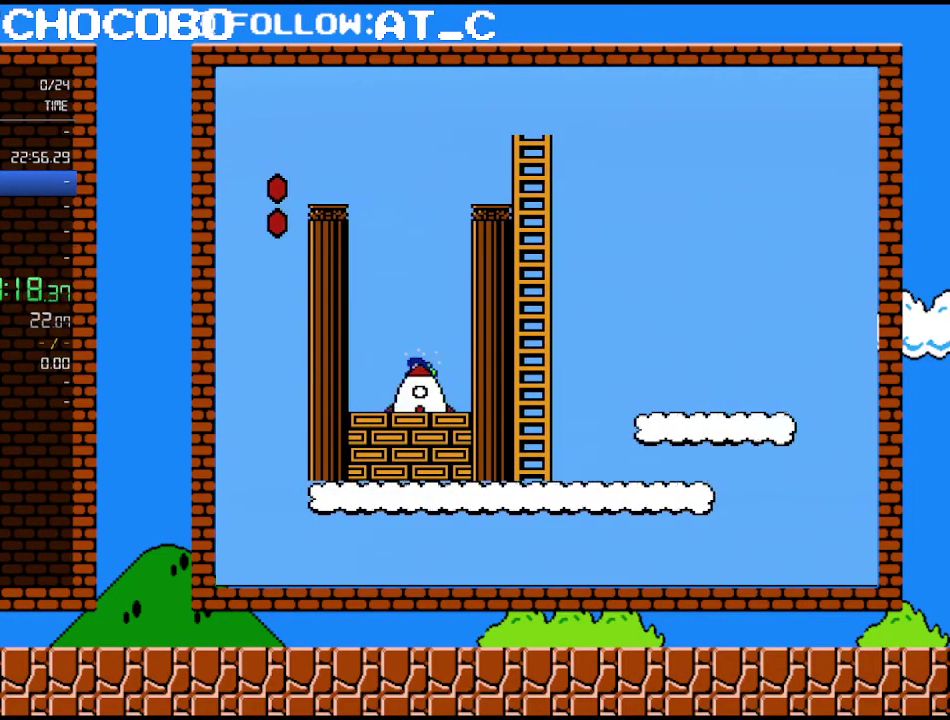
{"buttons": [], "events": [[183, "B", "up"]]}
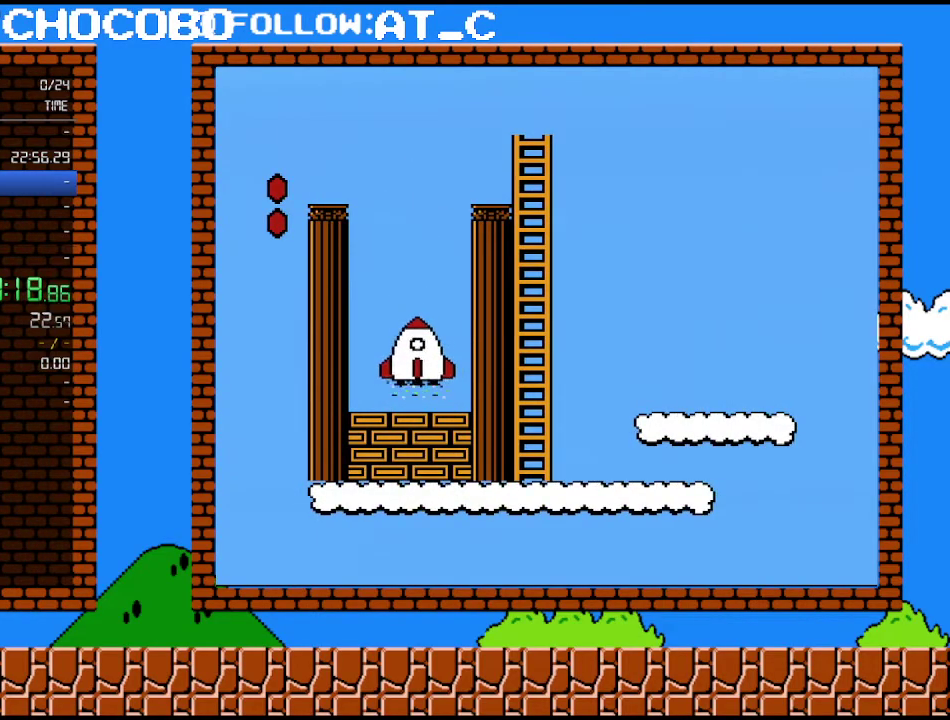
{"buttons": [], "events": []}
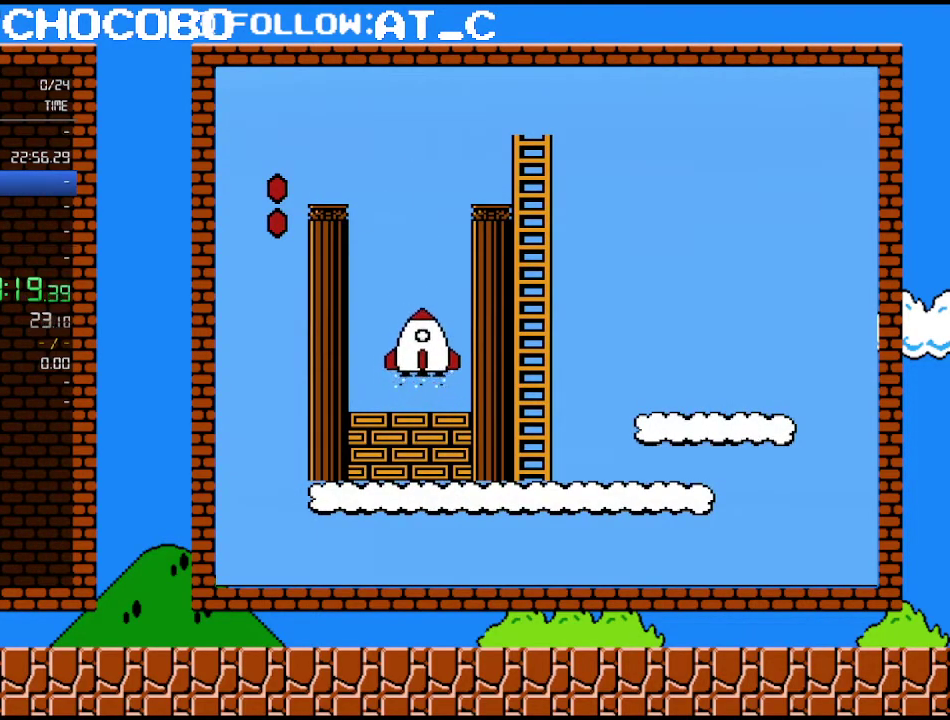
{"buttons": [], "events": []}
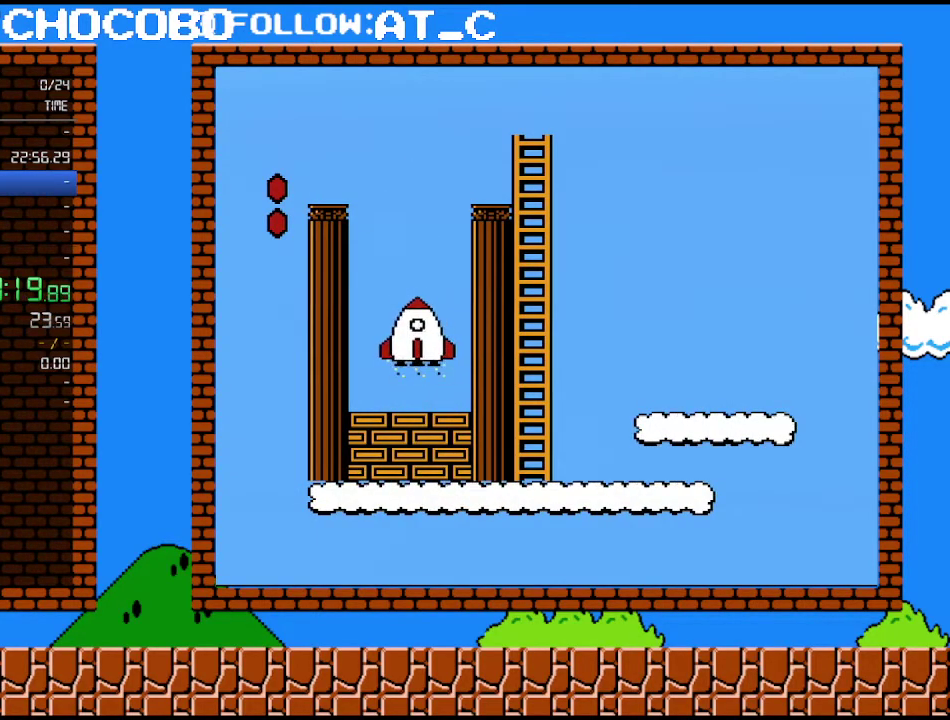
{"buttons": [], "events": []}
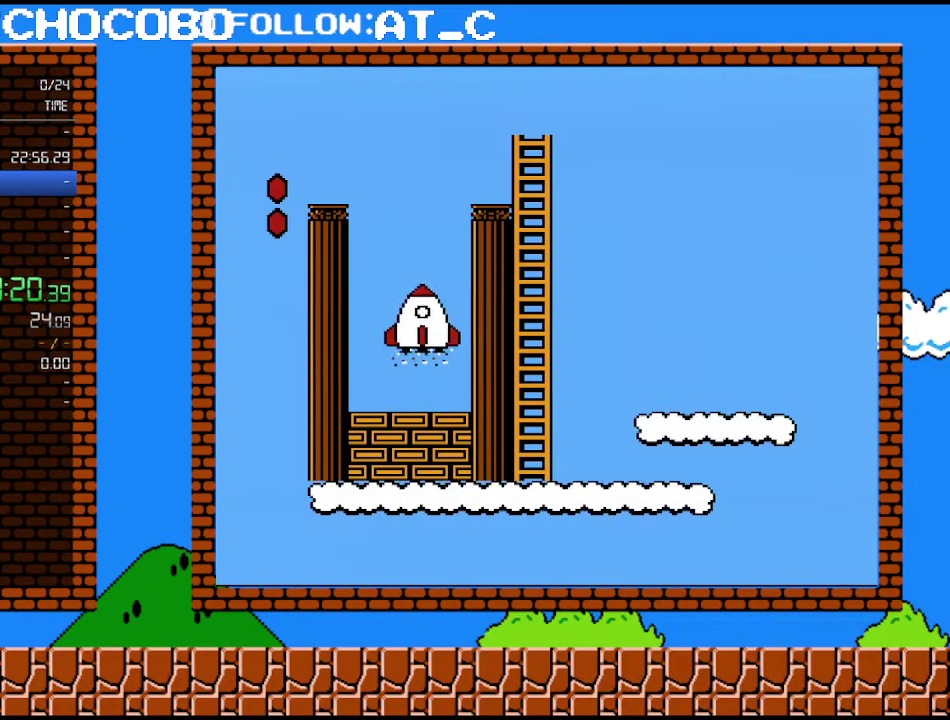
{"buttons": [], "events": []}
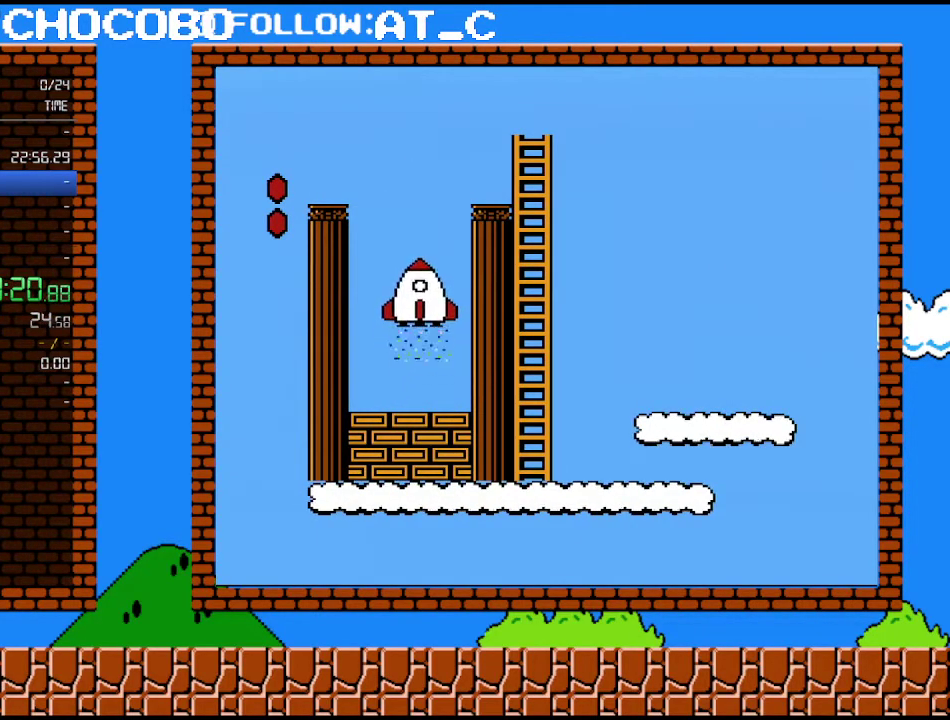
{"buttons": [], "events": []}
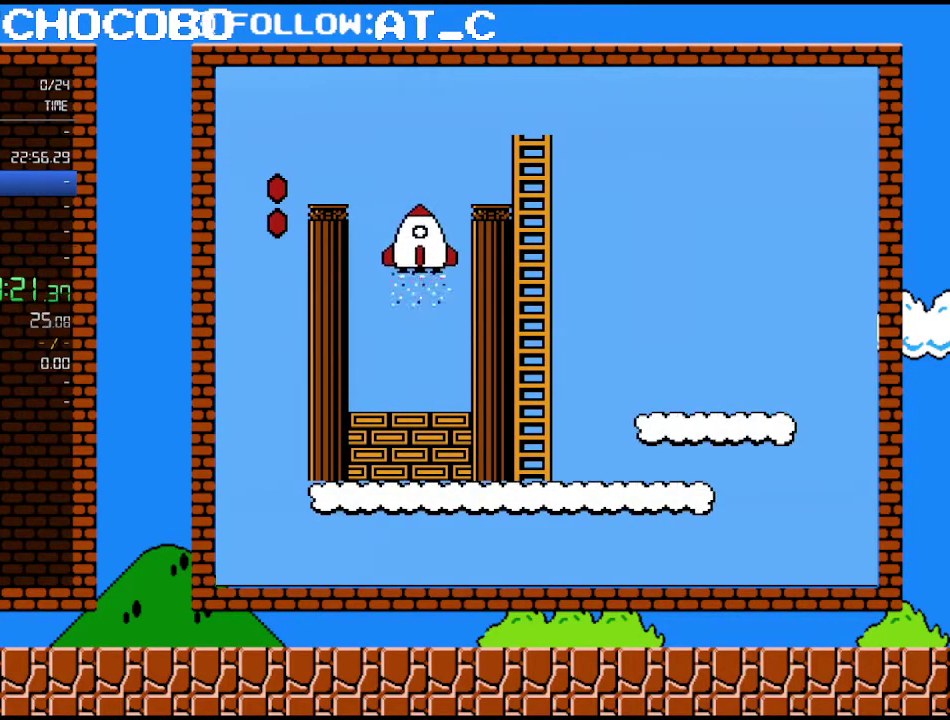
{"buttons": [], "events": []}
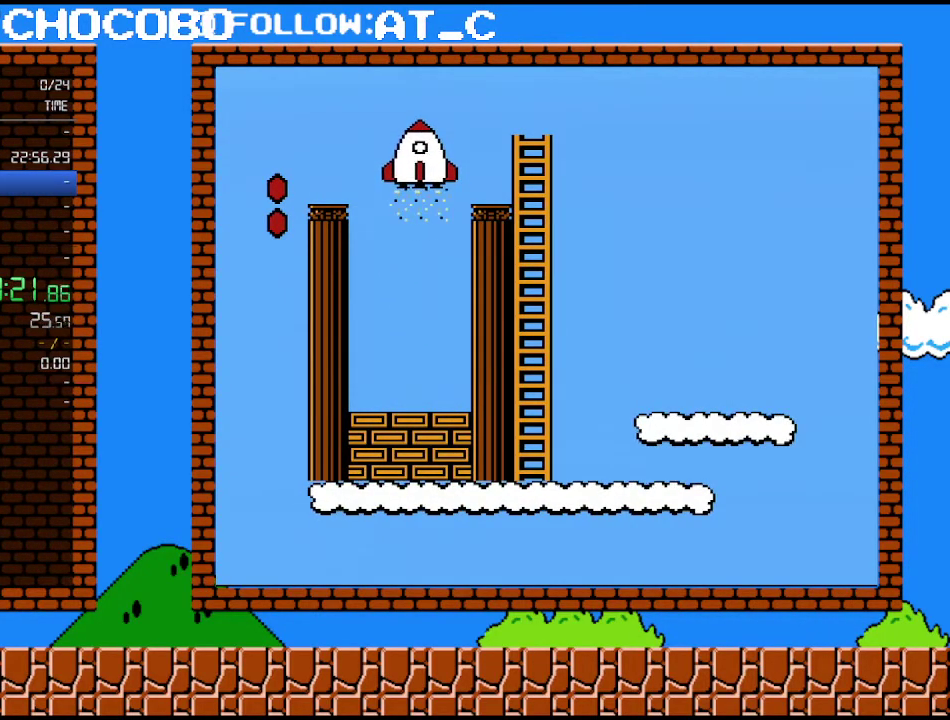
{"buttons": [], "events": []}
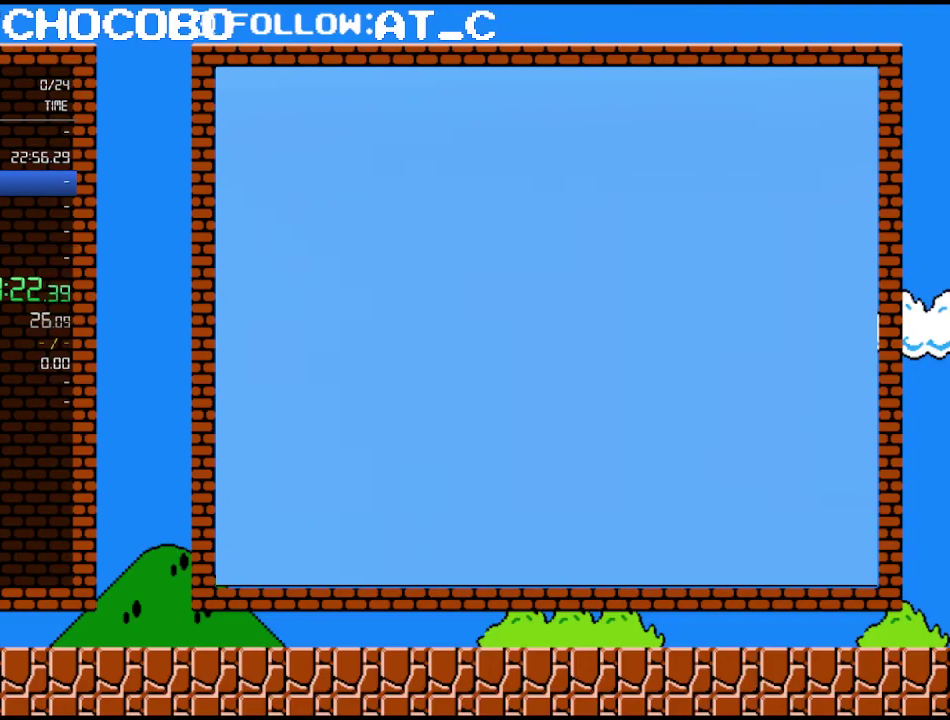
{"buttons": [], "events": []}
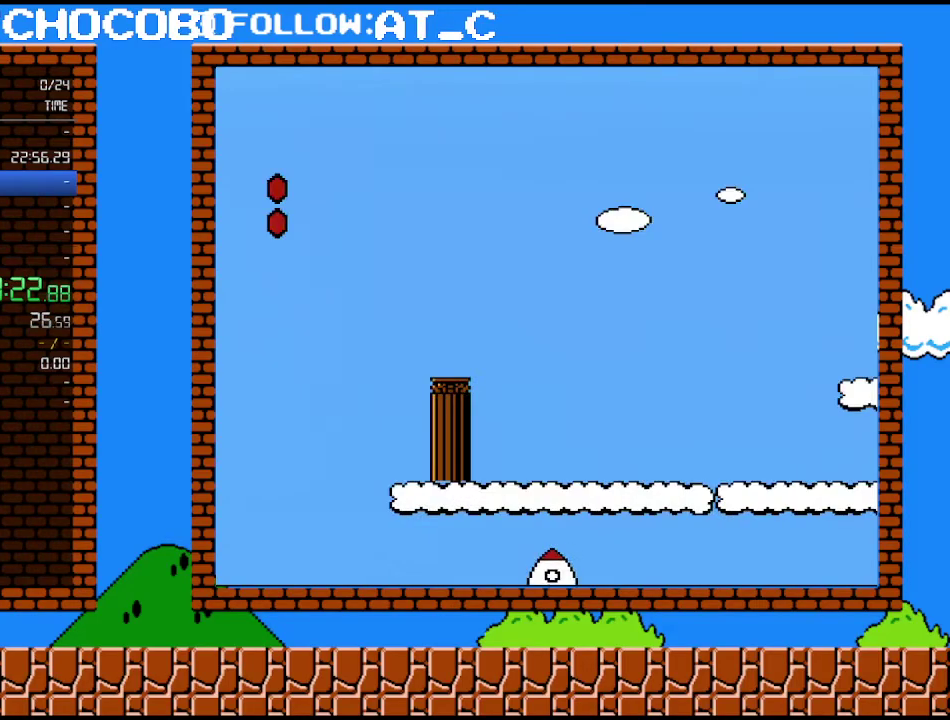
{"buttons": [], "events": []}
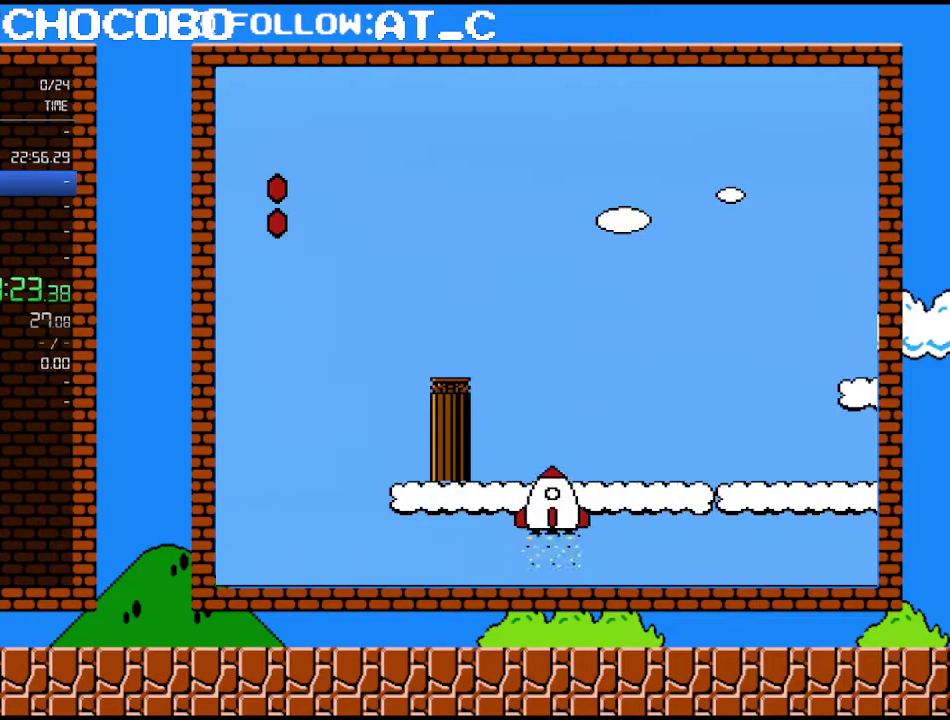
{"buttons": ["B"], "events": [[117, "B", "down"]]}
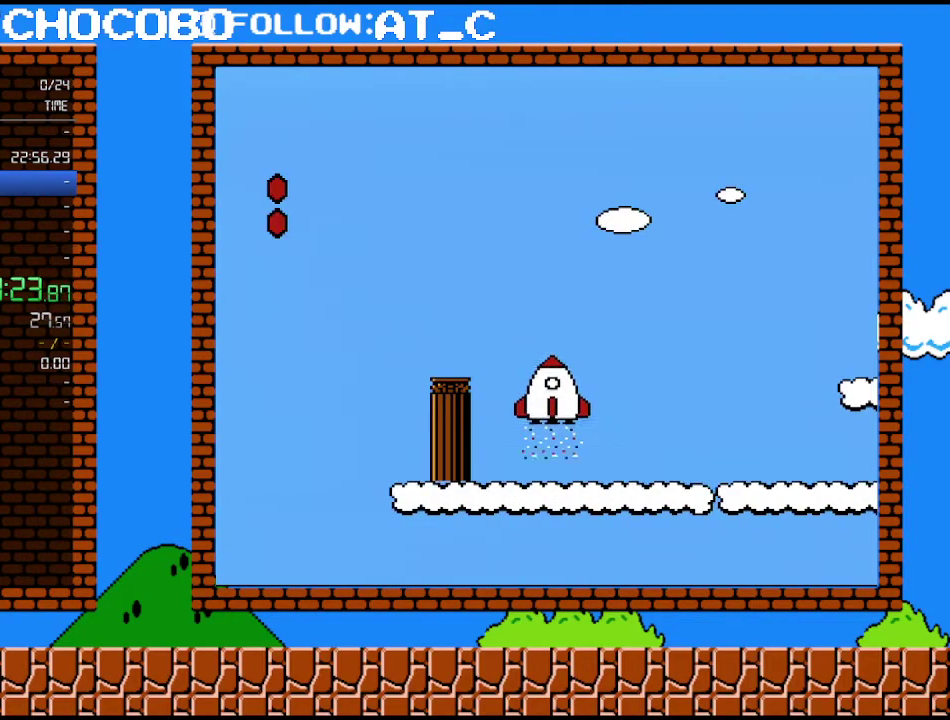
{"buttons": ["B"], "events": []}
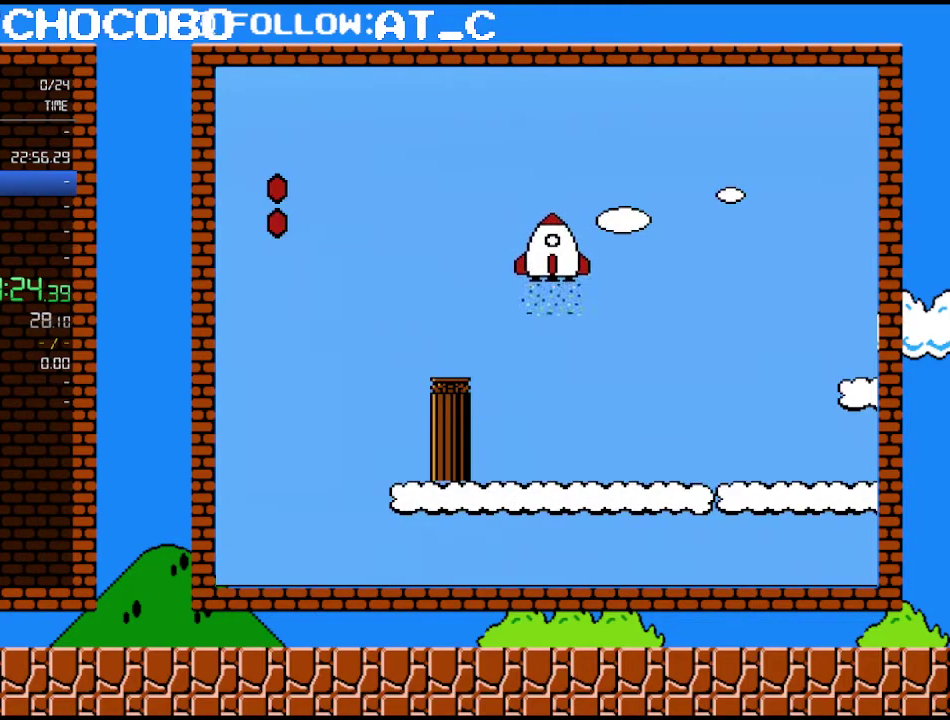
{"buttons": ["B"], "events": []}
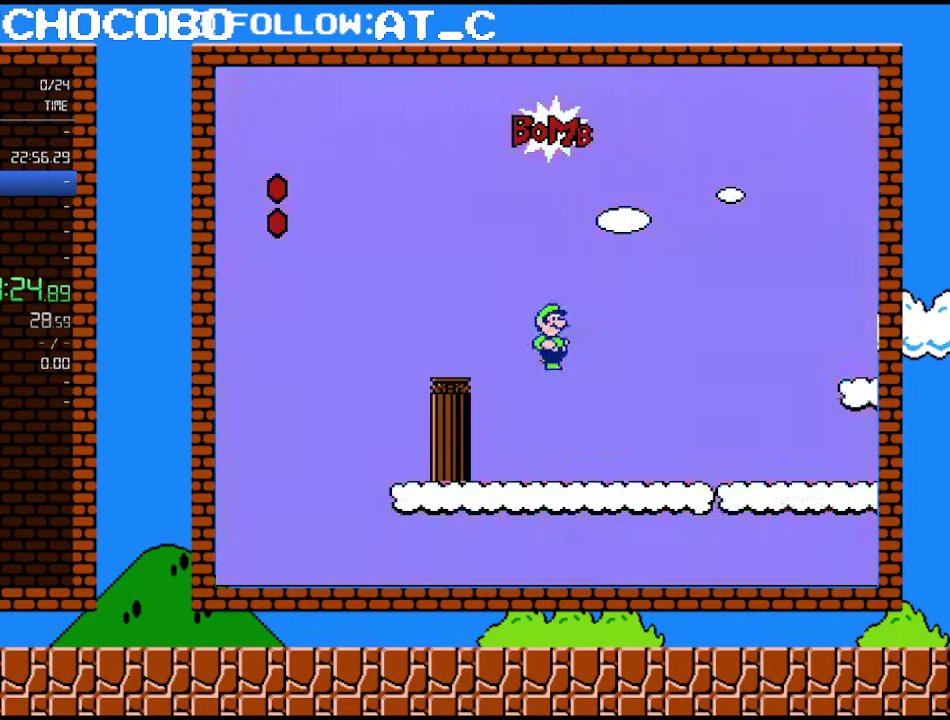
{"buttons": ["A", "B", "DPAD_RIGHT"], "events": [[50, "DPAD_RIGHT", "down"], [467, "A", "down"]]}
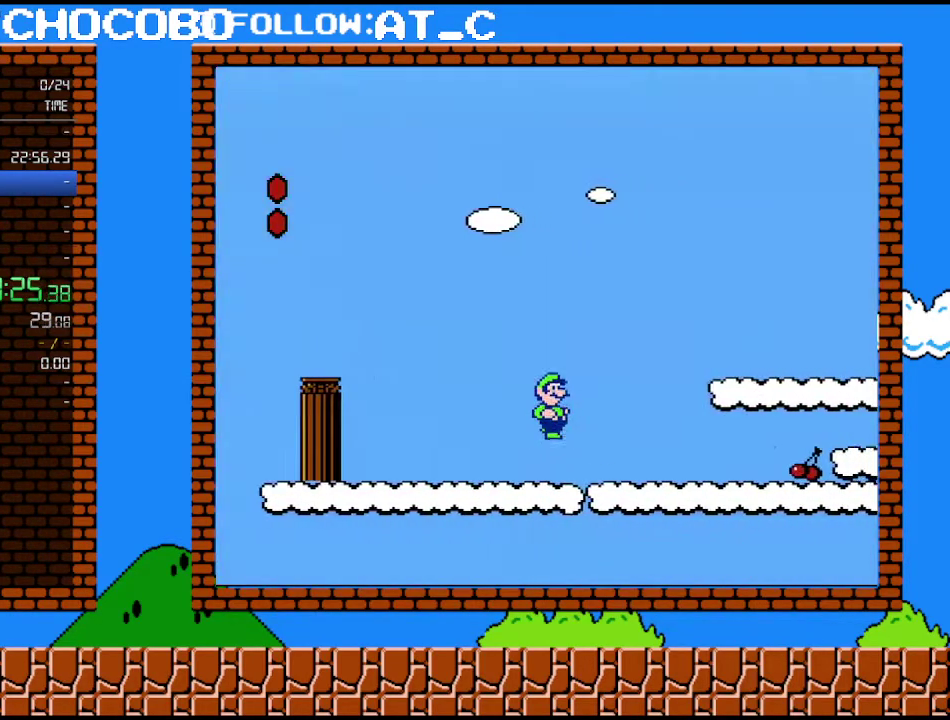
{"buttons": ["B", "DPAD_RIGHT"], "events": [[367, "A", "up"]]}